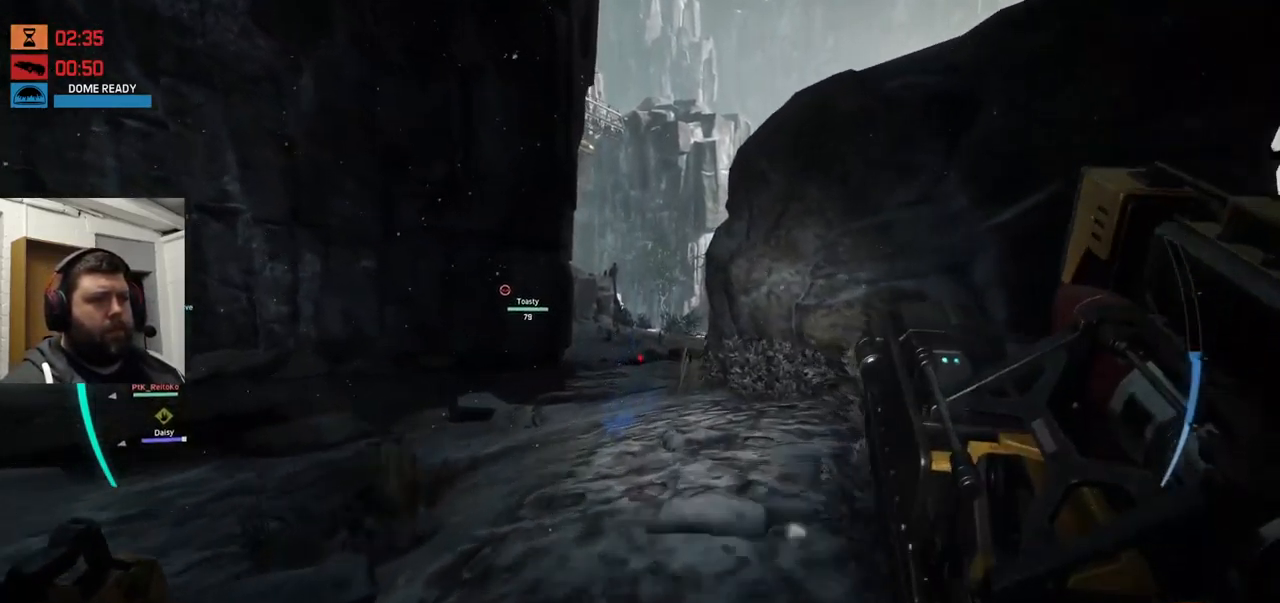
Gameplay with a controller (PlayStation layout); each line is a JSON object with the inputs held at the frame after it. "events" lists button and stick changes between this image and that frame as [ms after this image, input, new state], when the widget could be followed in between.
{"buttons": [], "left_stick": "up-right", "right_stick": "center", "events": [[250, "right_stick", "left"], [350, "left_stick", "up-right"], [500, "right_stick", "center"]]}
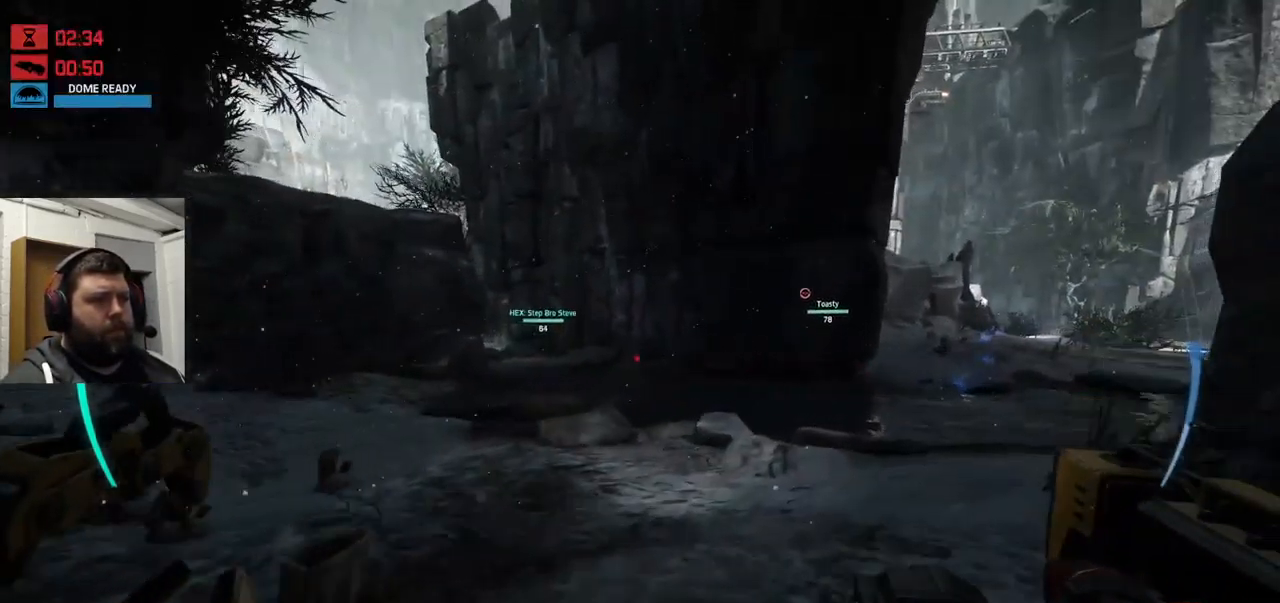
{"buttons": [], "left_stick": "up-right", "right_stick": "center", "events": []}
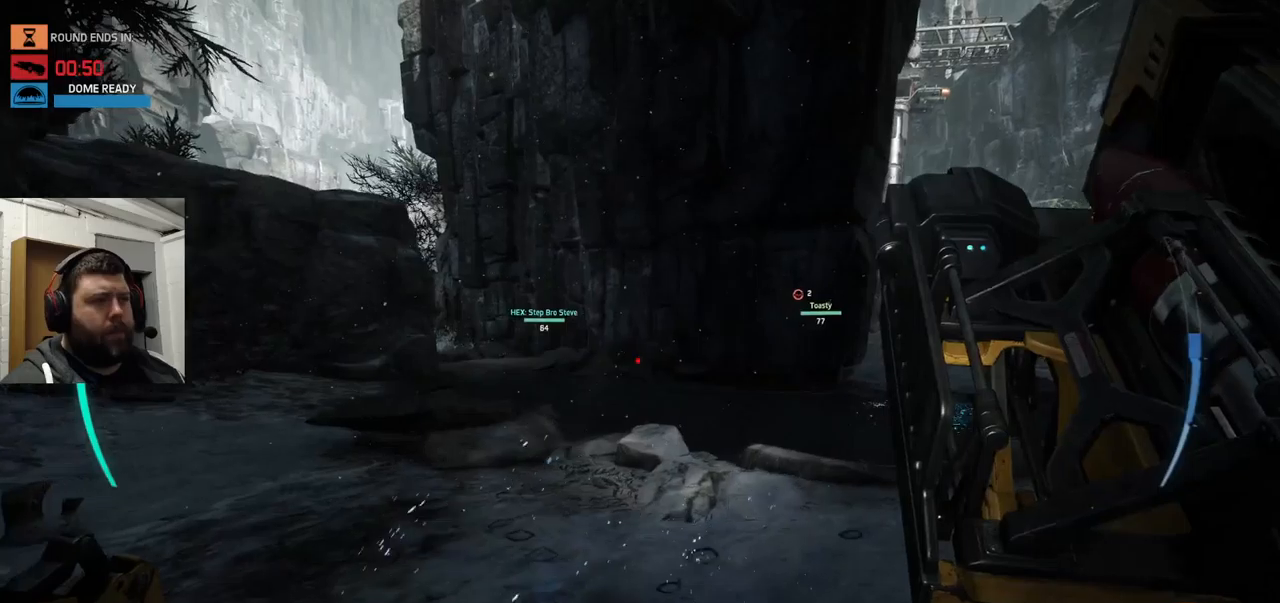
{"buttons": [], "left_stick": "up-right", "right_stick": "center", "events": []}
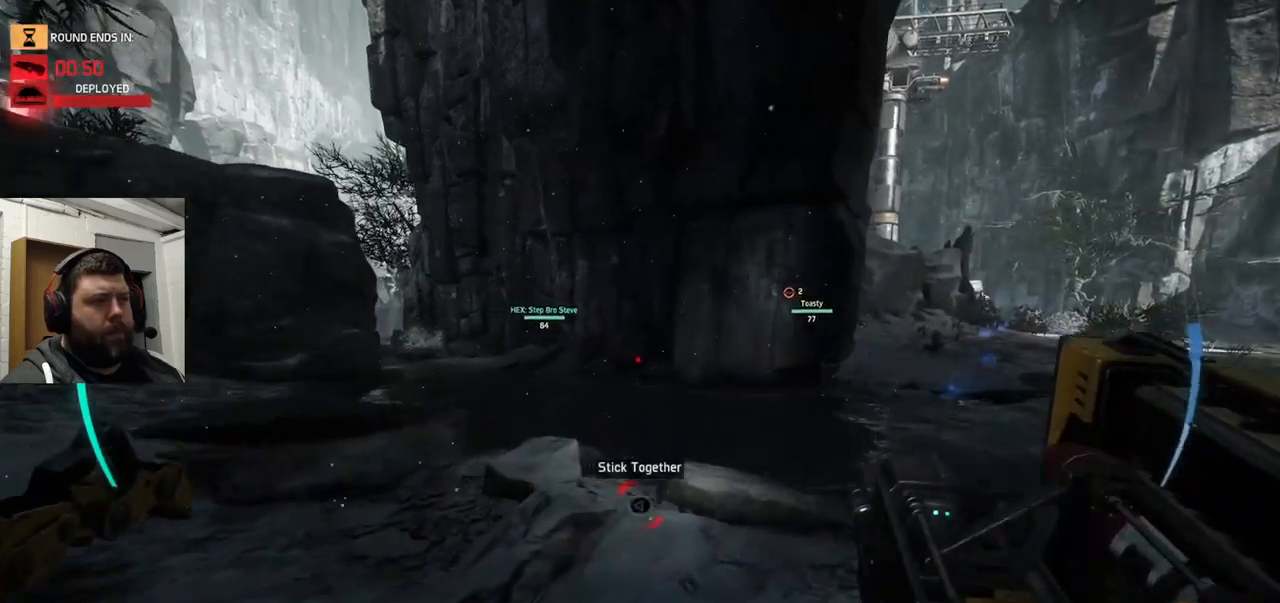
{"buttons": [], "left_stick": "up-right", "right_stick": "center", "events": [[300, "right_stick", "right"], [350, "right_stick", "center"]]}
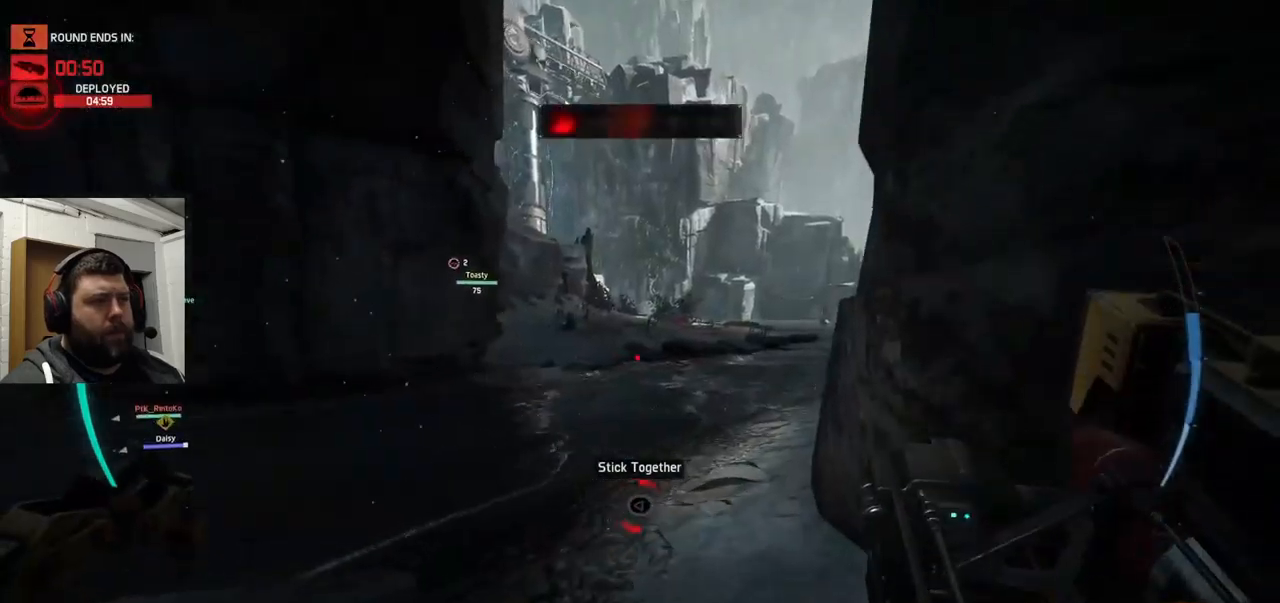
{"buttons": [], "left_stick": "up-right", "right_stick": "center", "events": [[317, "right_stick", "left"], [433, "right_stick", "center"]]}
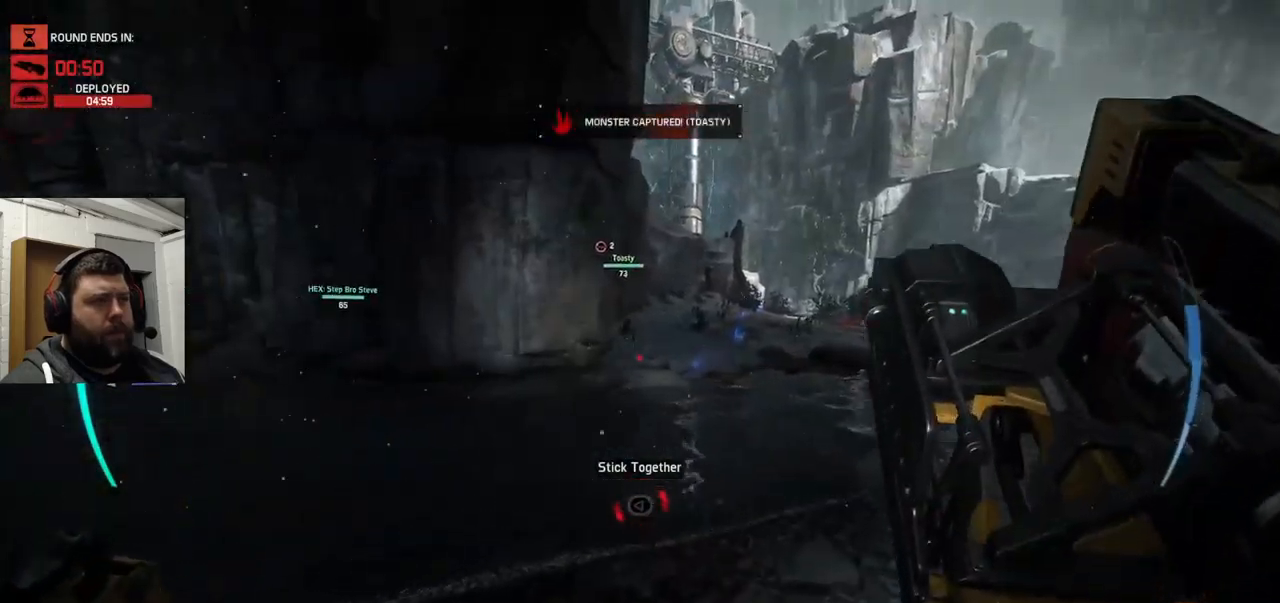
{"buttons": [], "left_stick": "up-right", "right_stick": "center", "events": []}
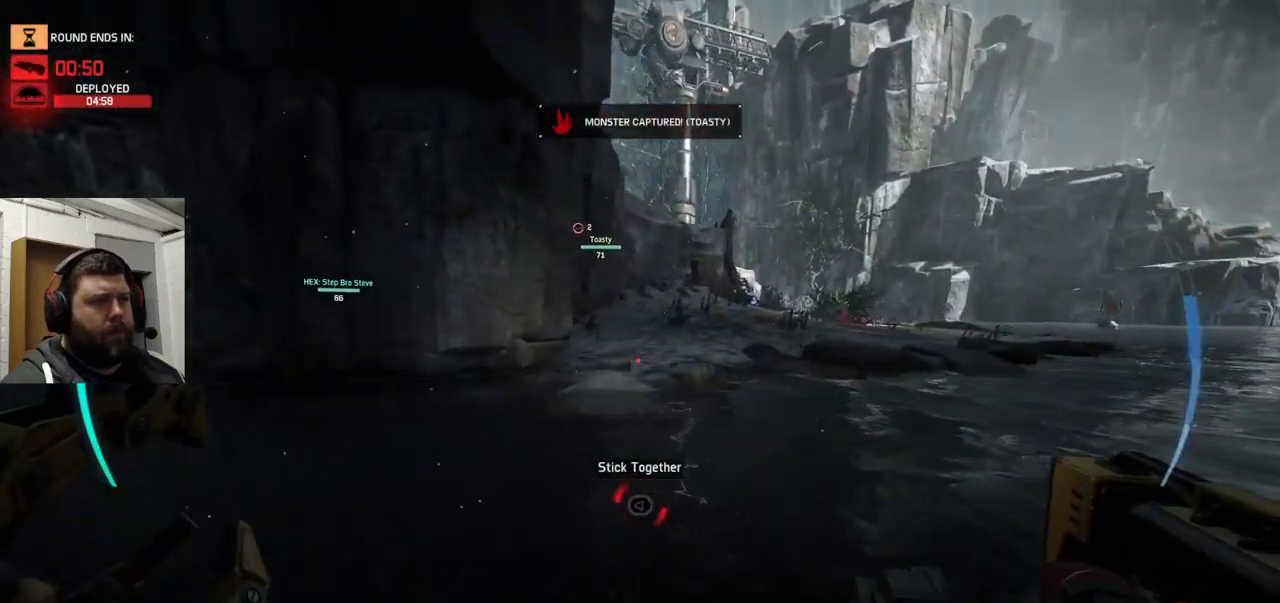
{"buttons": ["CROSS"], "left_stick": "up-right", "right_stick": "center", "events": [[250, "CROSS", "down"]]}
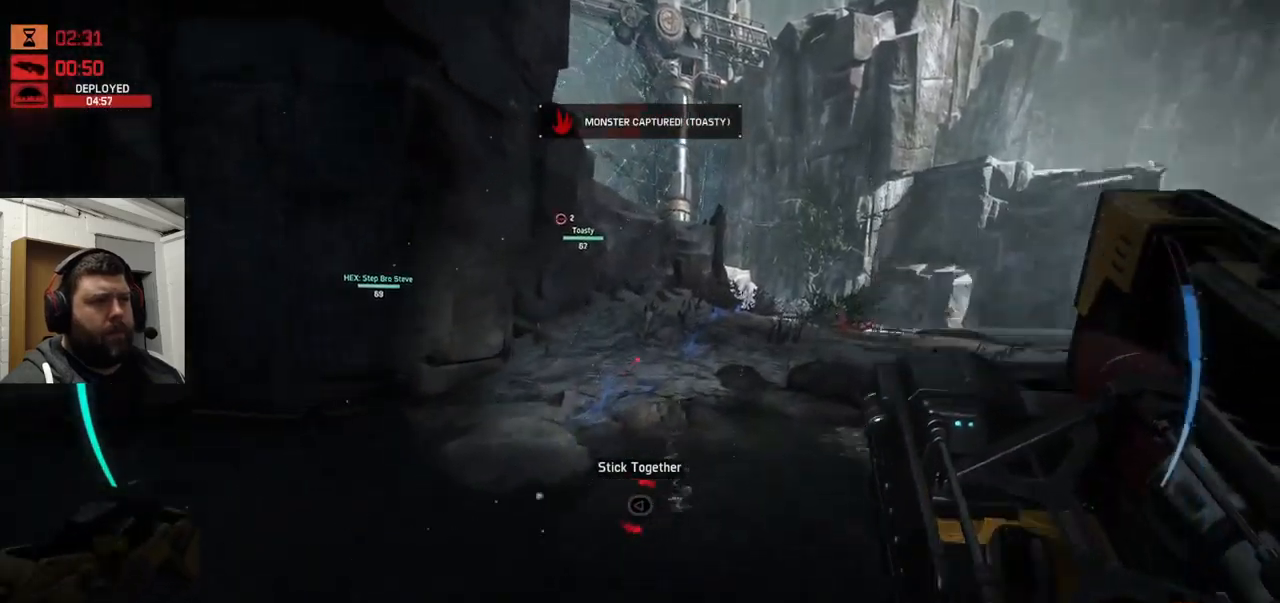
{"buttons": [], "left_stick": "up-right", "right_stick": "center", "events": [[450, "CROSS", "up"]]}
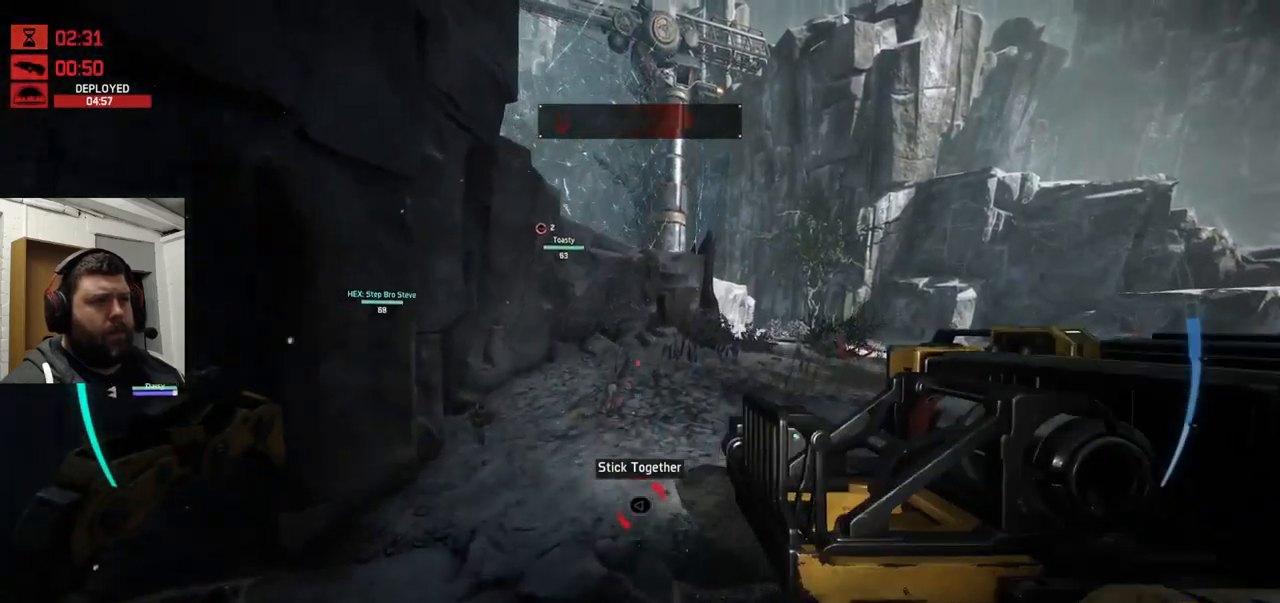
{"buttons": ["CROSS"], "left_stick": "up-right", "right_stick": "center", "events": [[50, "CROSS", "down"], [150, "CROSS", "up"], [233, "CROSS", "down"], [300, "CROSS", "up"], [367, "CROSS", "down"], [450, "CROSS", "up"], [467, "CROSS", "down"]]}
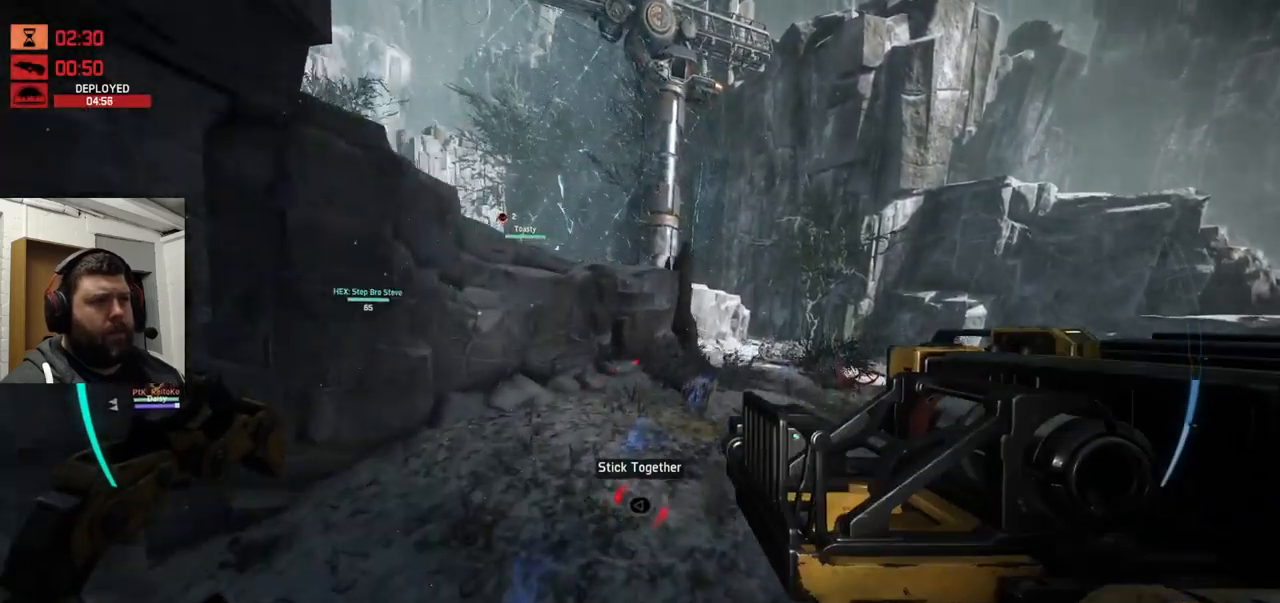
{"buttons": [], "left_stick": "up-right", "right_stick": "center", "events": [[150, "CROSS", "up"]]}
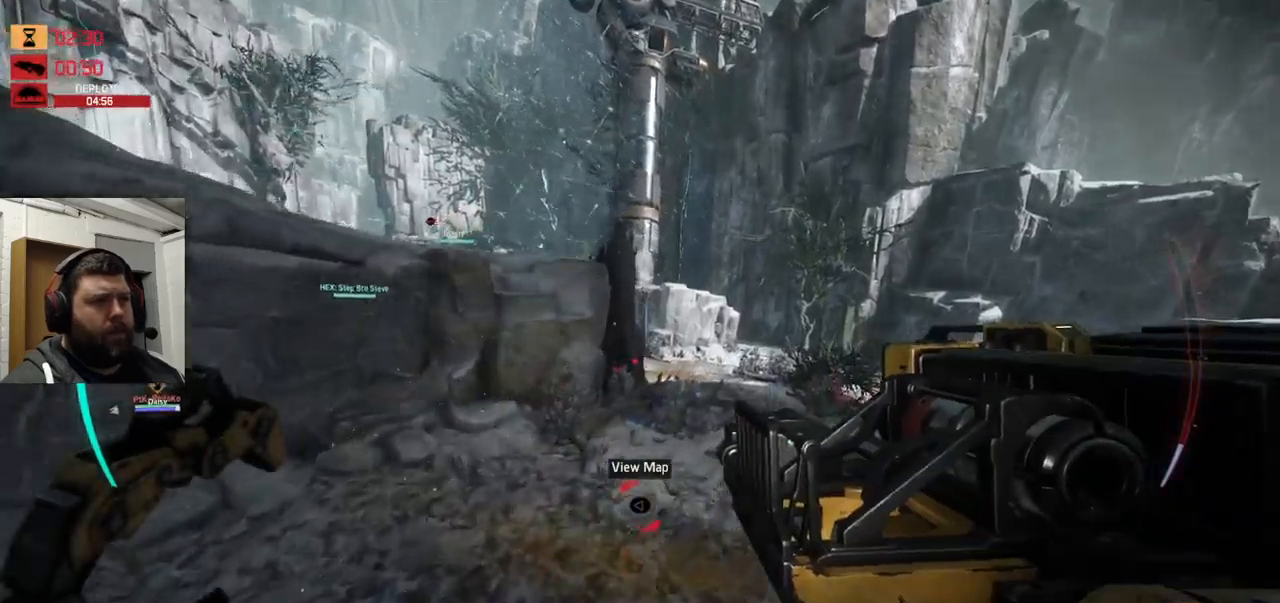
{"buttons": [], "left_stick": "up-right", "right_stick": "center", "events": [[333, "right_stick", "left"], [500, "right_stick", "center"]]}
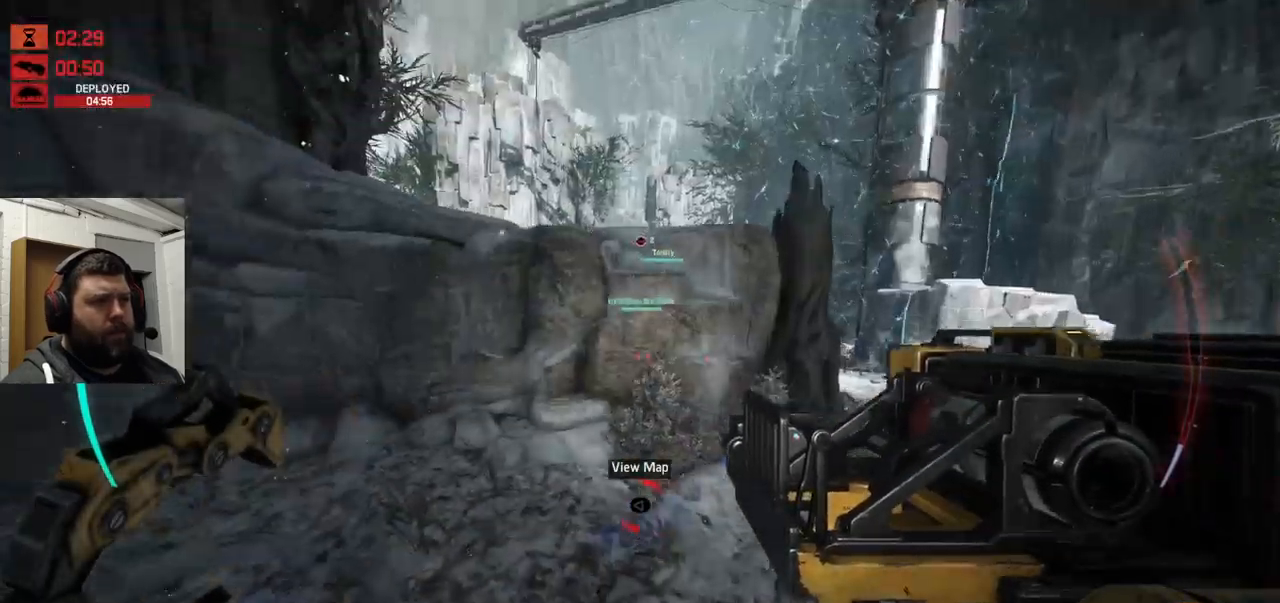
{"buttons": [], "left_stick": "up-right", "right_stick": "center", "events": []}
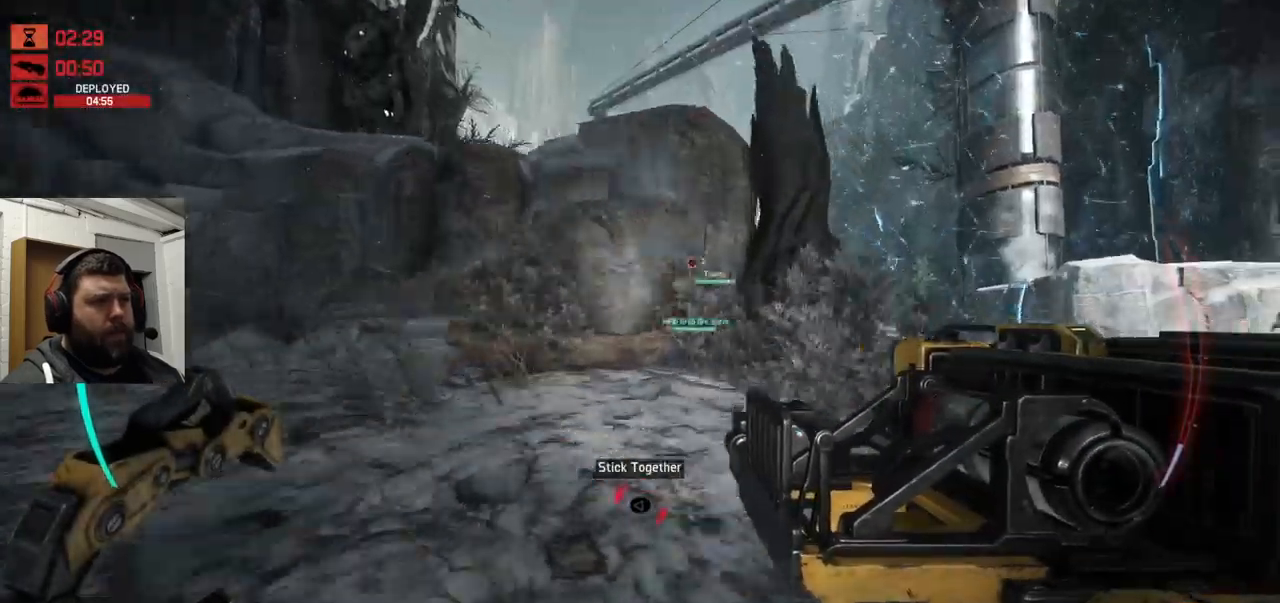
{"buttons": [], "left_stick": "up", "right_stick": "center", "events": [[217, "left_stick", "up"]]}
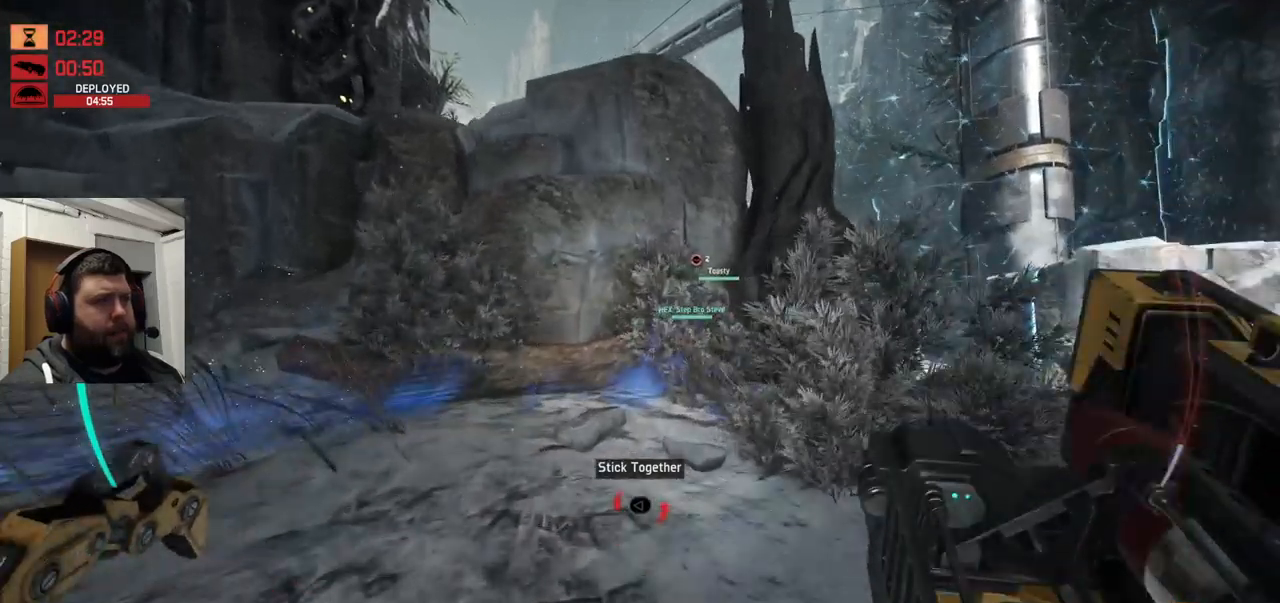
{"buttons": ["CROSS"], "left_stick": "up", "right_stick": "center", "events": [[384, "CROSS", "down"]]}
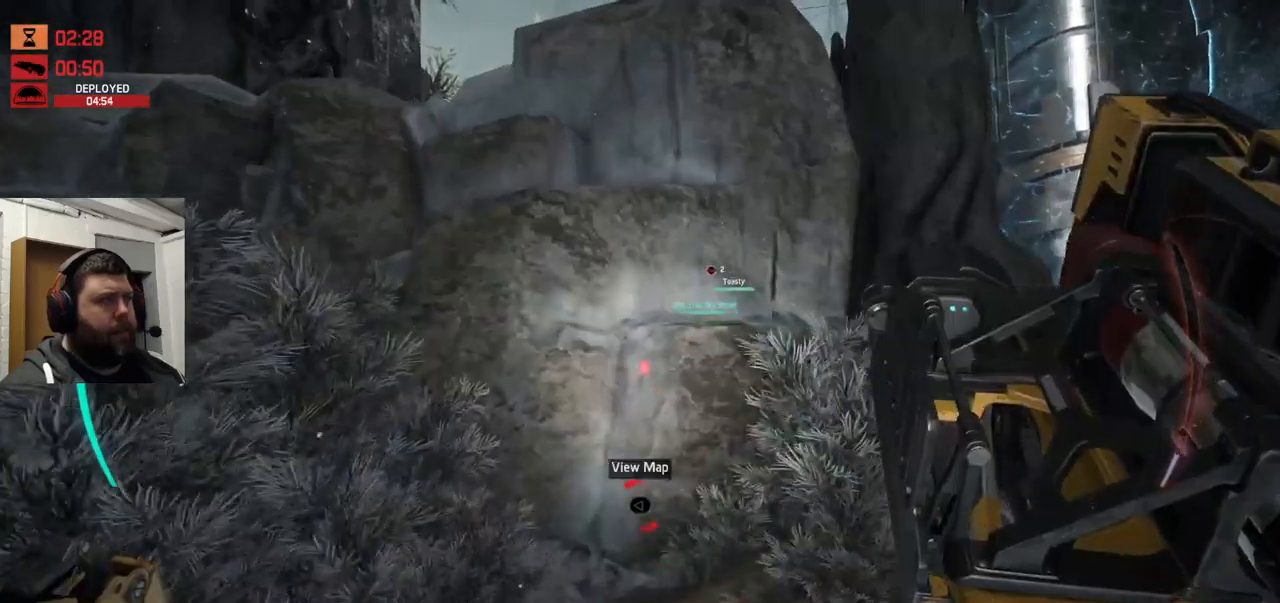
{"buttons": ["CROSS"], "left_stick": "up", "right_stick": "center", "events": []}
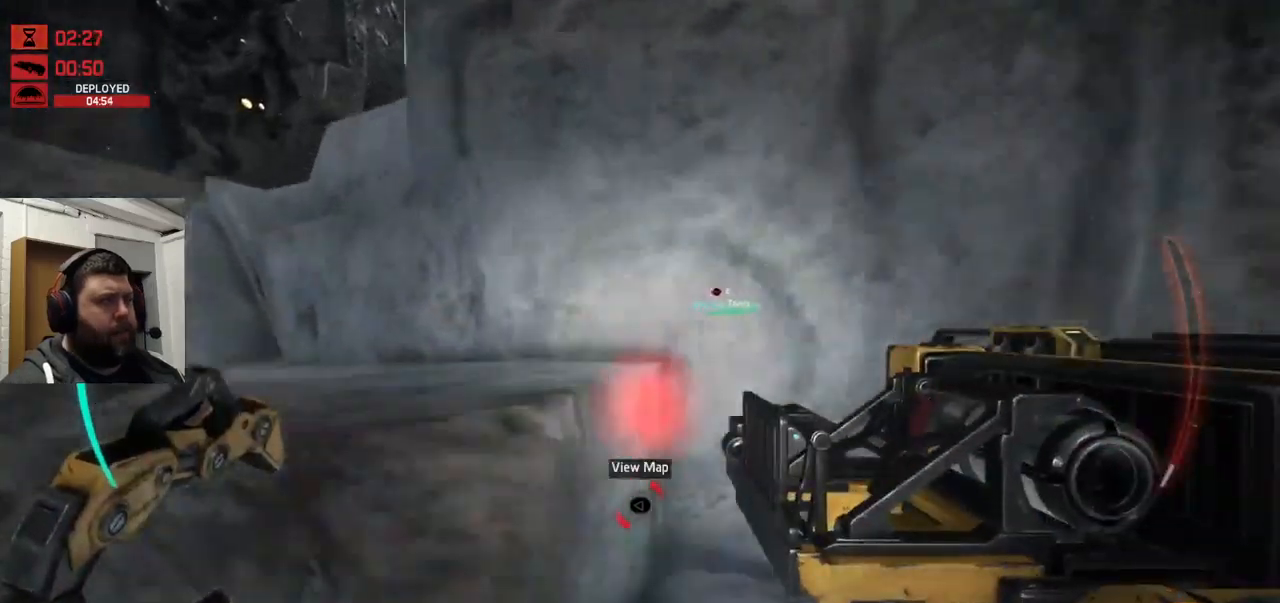
{"buttons": ["CROSS"], "left_stick": "up", "right_stick": "center", "events": []}
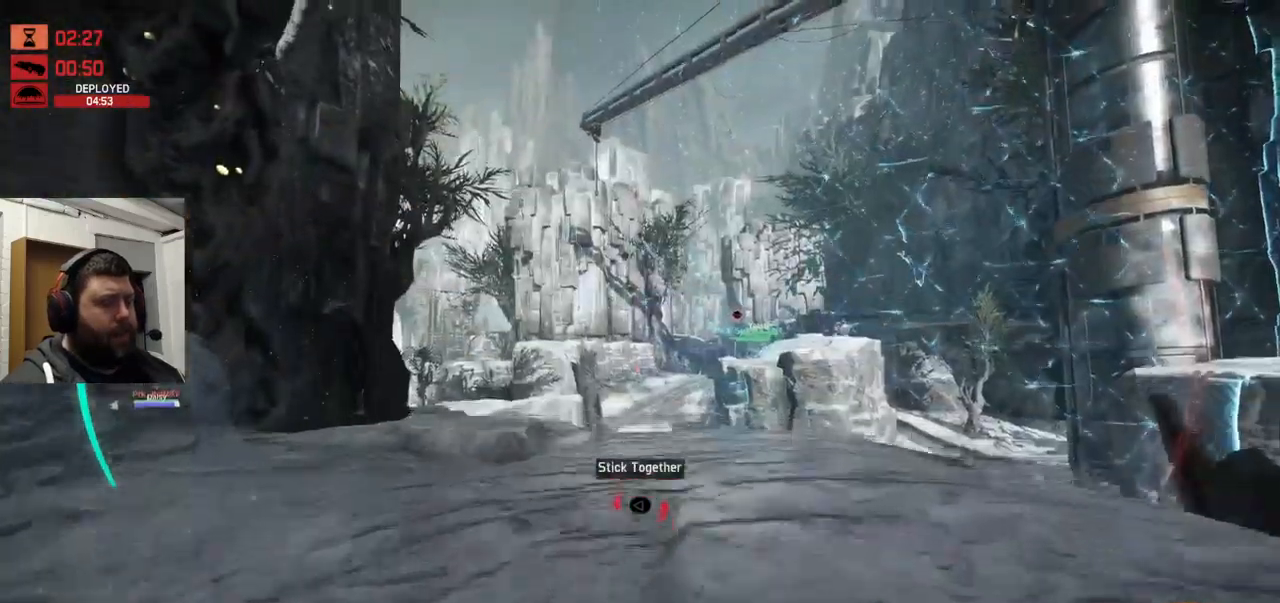
{"buttons": ["CROSS"], "left_stick": "up", "right_stick": "up-right", "events": [[484, "right_stick", "up-right"]]}
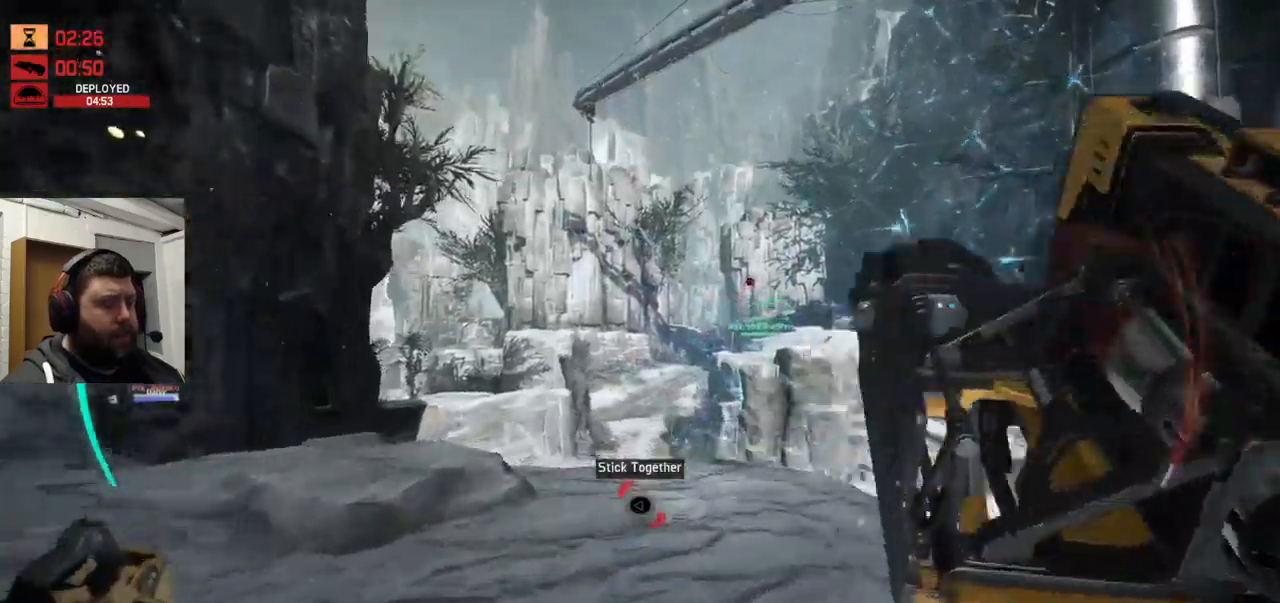
{"buttons": [], "left_stick": "up", "right_stick": "center", "events": [[117, "right_stick", "center"], [284, "CROSS", "up"]]}
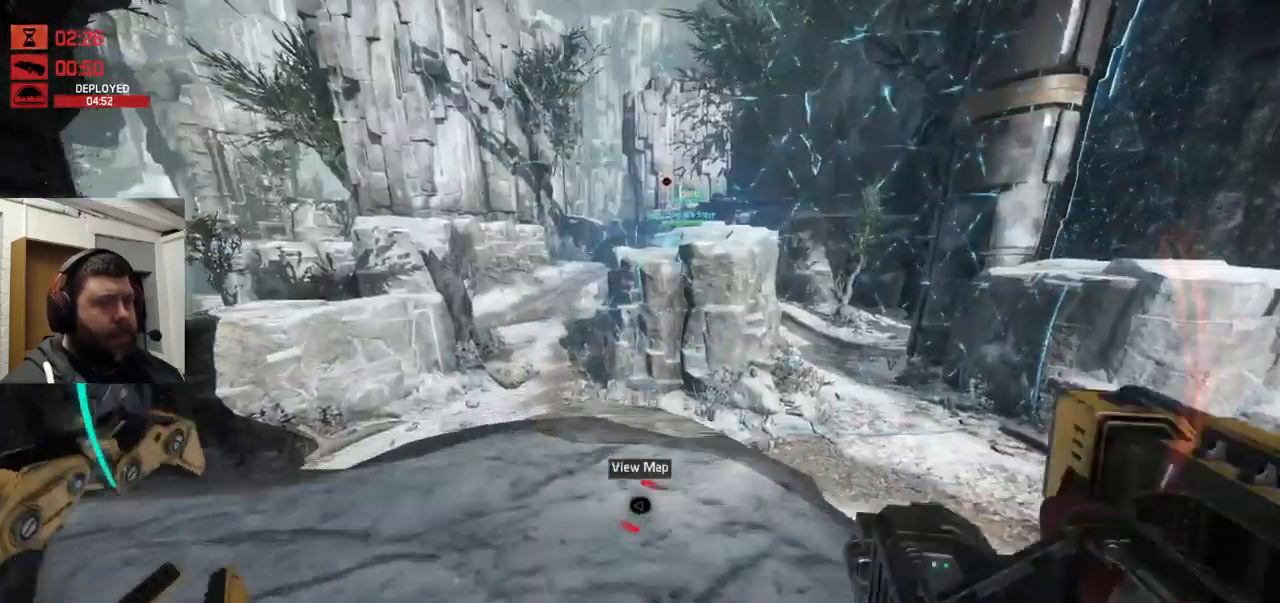
{"buttons": [], "left_stick": "up", "right_stick": "center", "events": []}
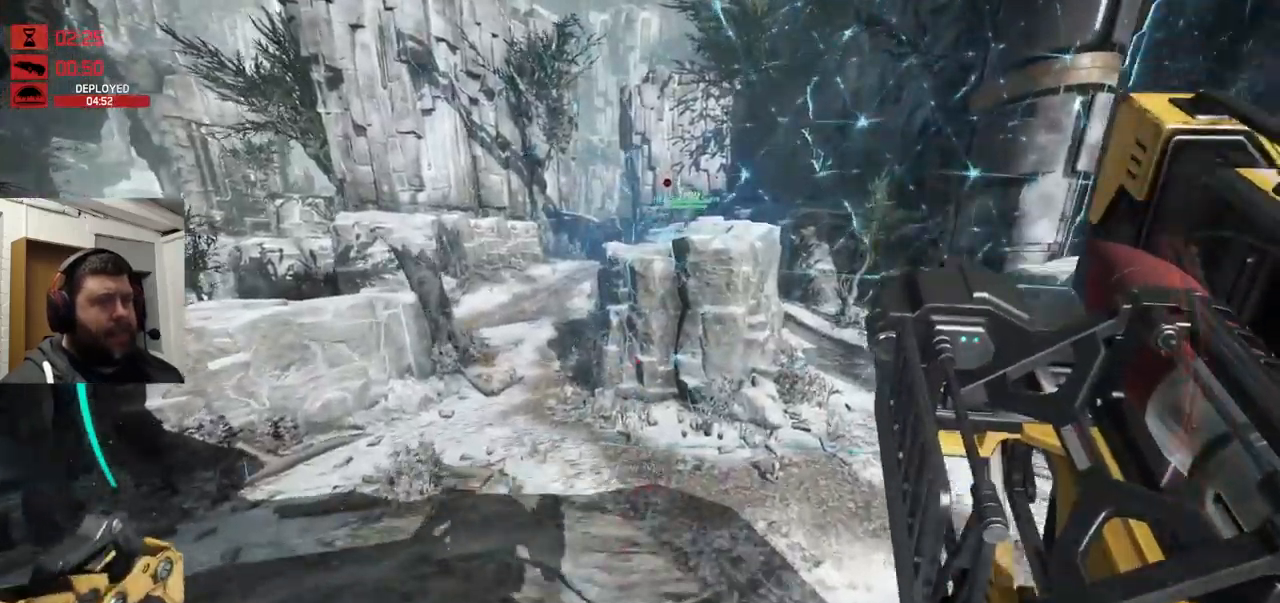
{"buttons": ["CROSS"], "left_stick": "up", "right_stick": "center", "events": [[184, "CROSS", "down"]]}
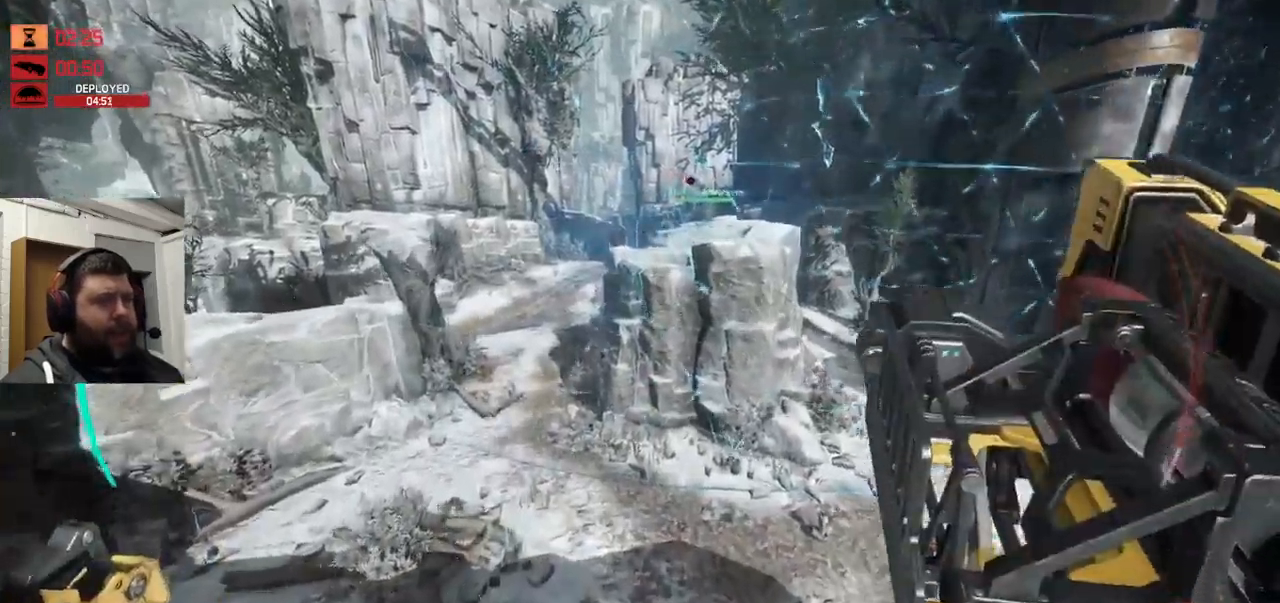
{"buttons": ["CROSS"], "left_stick": "up", "right_stick": "center", "events": []}
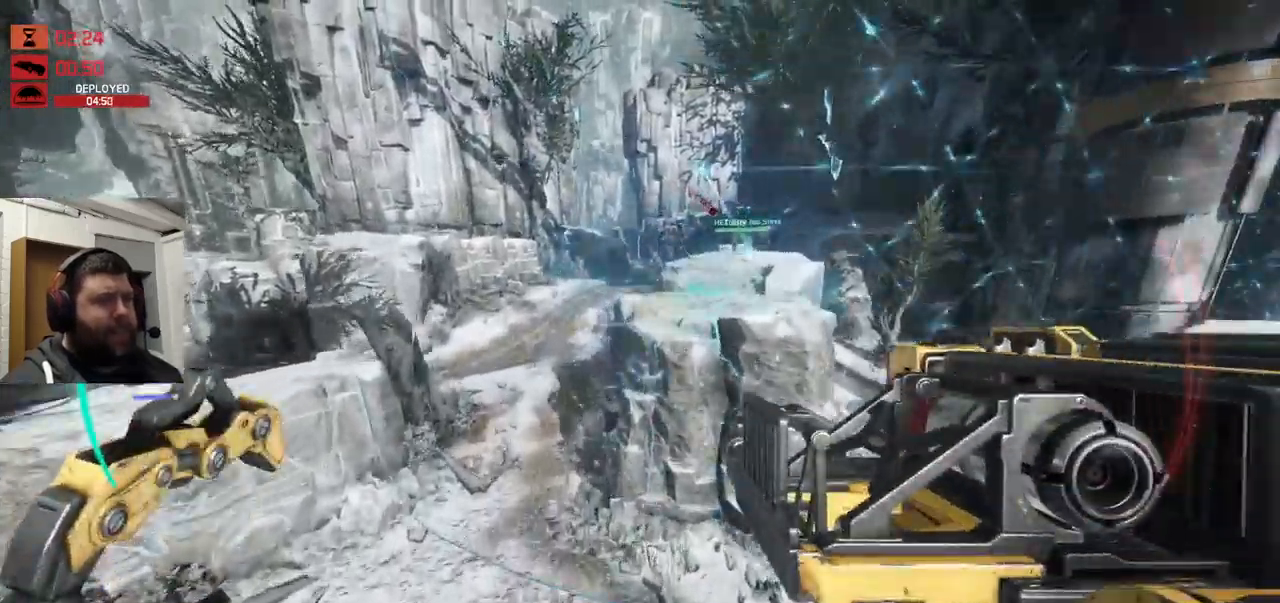
{"buttons": ["CROSS"], "left_stick": "up", "right_stick": "center", "events": []}
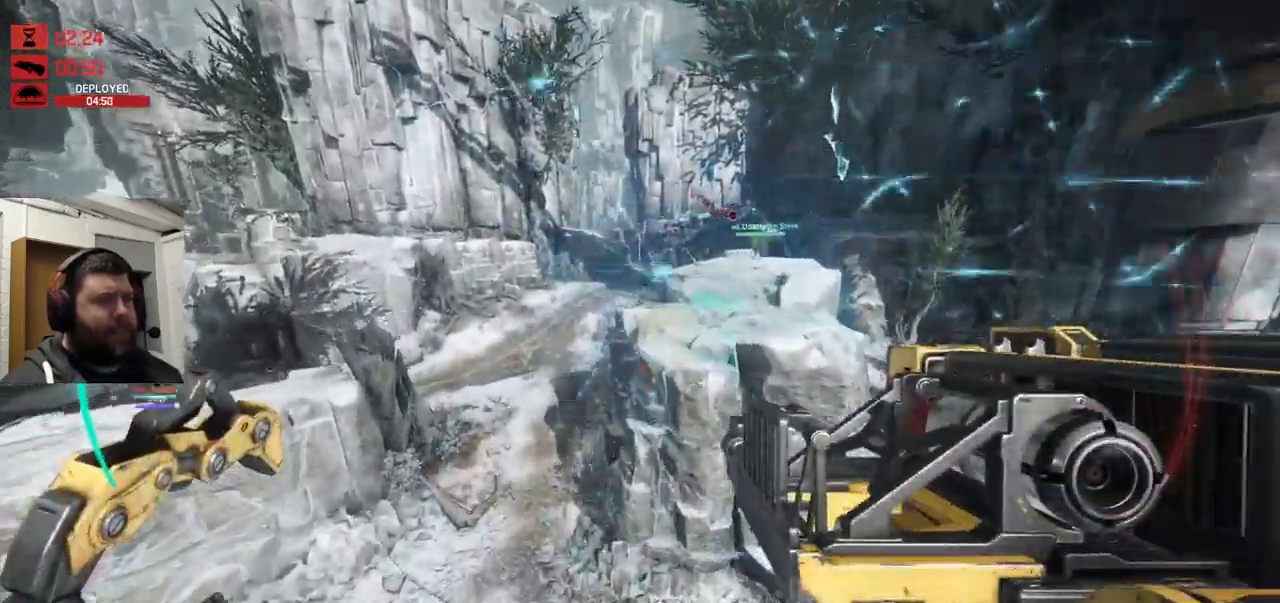
{"buttons": [], "left_stick": "up-left", "right_stick": "center", "events": [[133, "CROSS", "up"], [133, "left_stick", "up-left"]]}
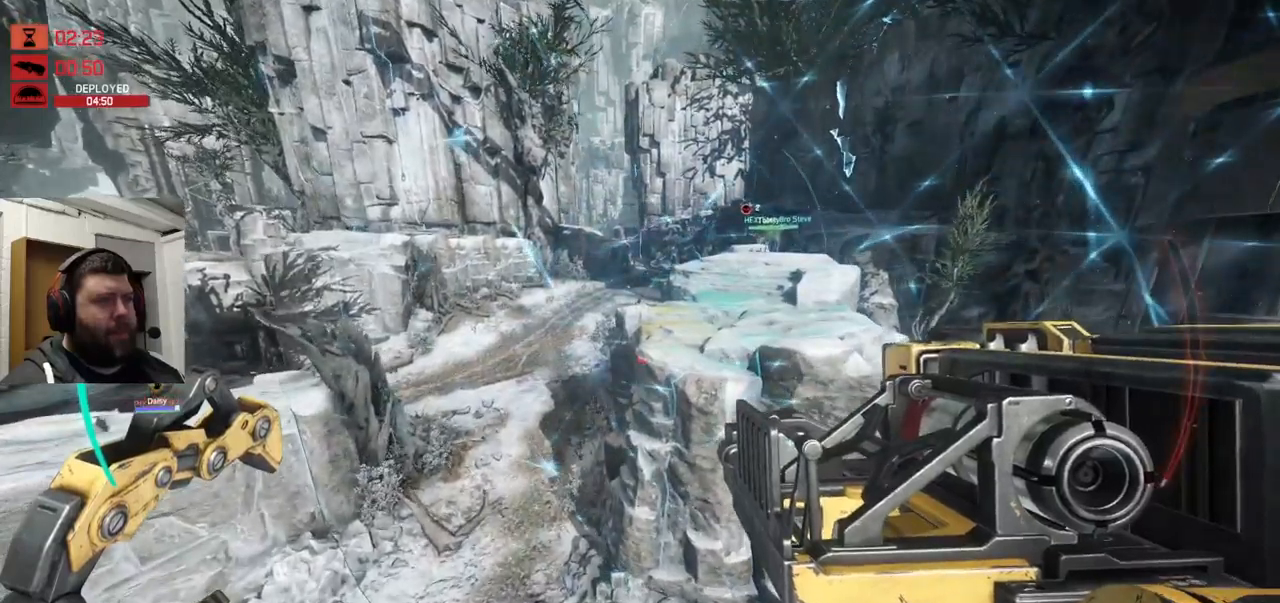
{"buttons": [], "left_stick": "up-left", "right_stick": "center", "events": []}
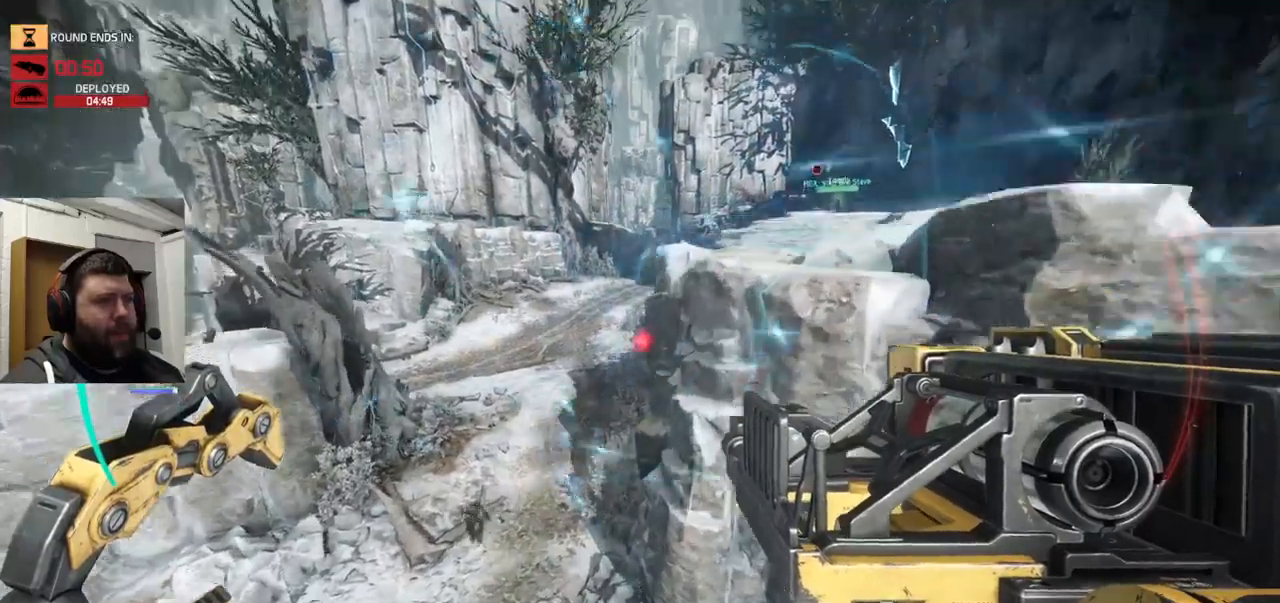
{"buttons": [], "left_stick": "up-left", "right_stick": "center", "events": []}
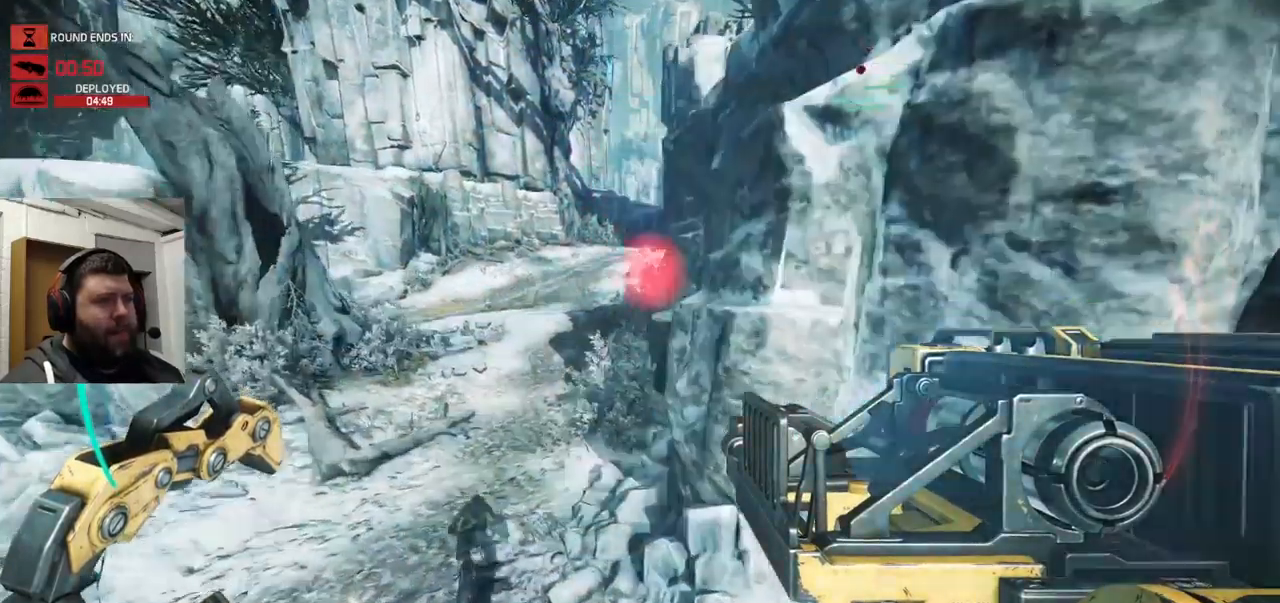
{"buttons": [], "left_stick": "up-left", "right_stick": "center", "events": []}
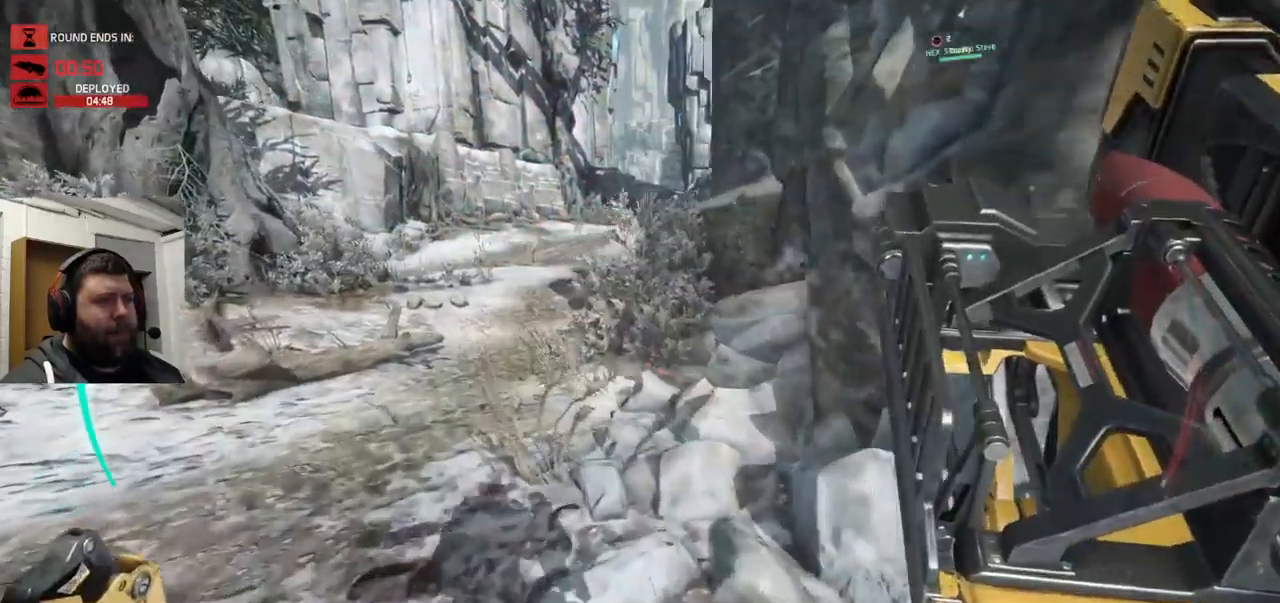
{"buttons": [], "left_stick": "up-left", "right_stick": "center", "events": []}
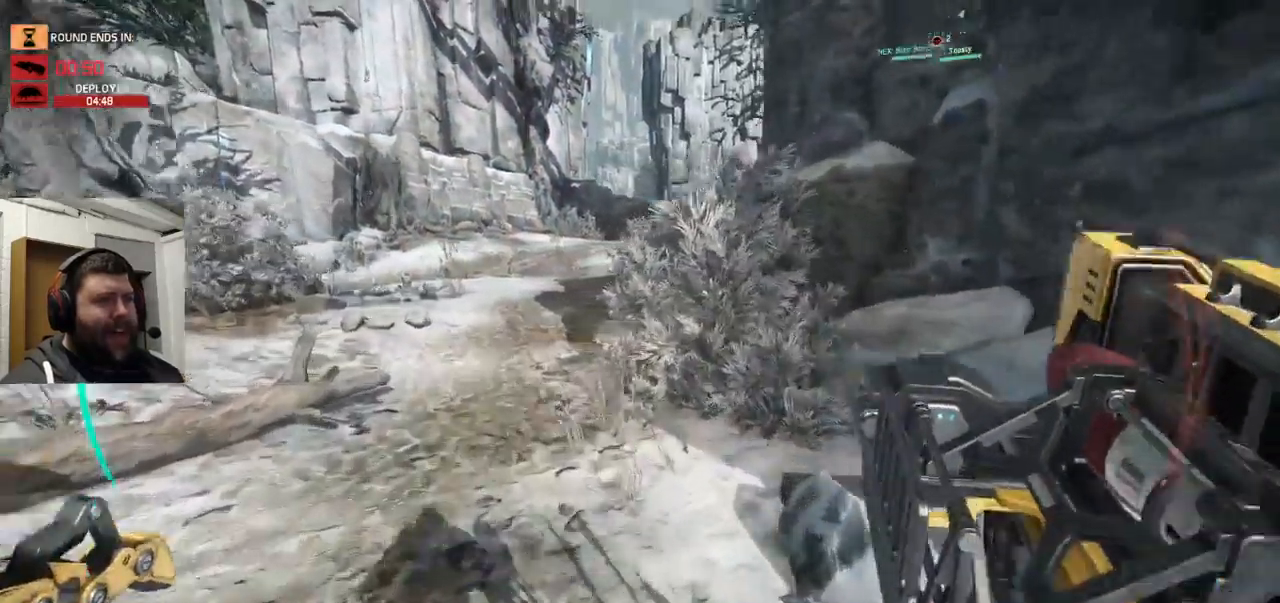
{"buttons": ["CROSS"], "left_stick": "up-left", "right_stick": "center", "events": [[366, "CROSS", "down"]]}
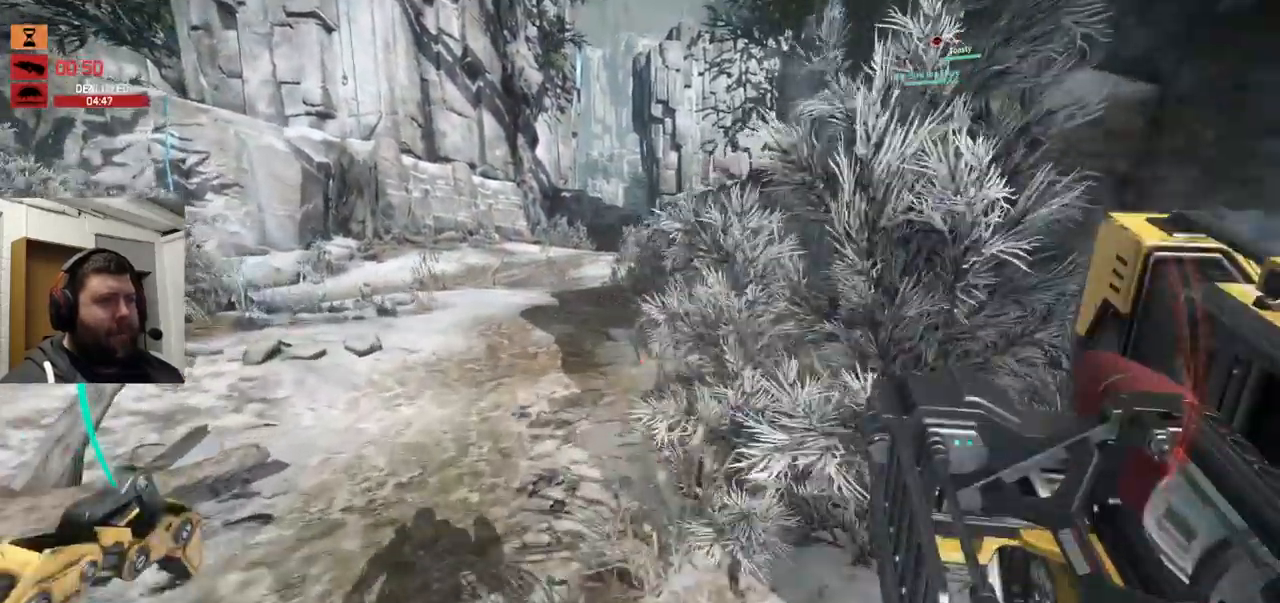
{"buttons": ["CROSS"], "left_stick": "up-left", "right_stick": "center", "events": []}